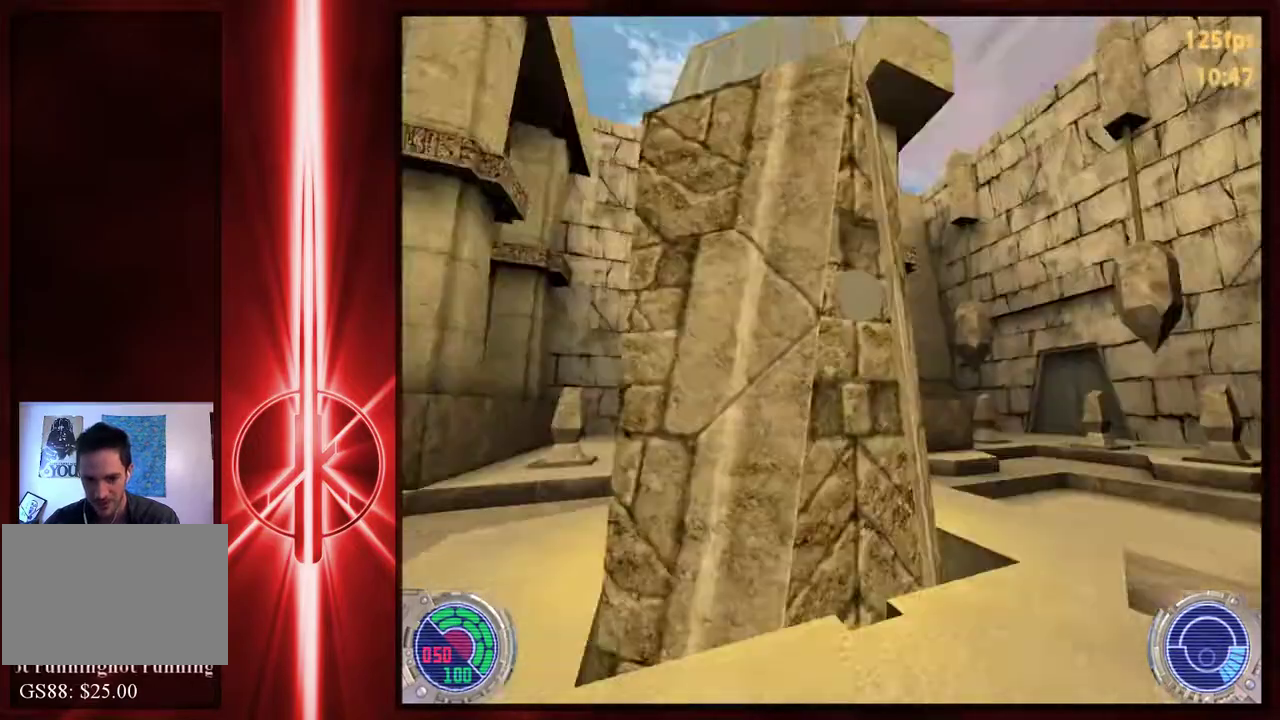
Gameplay with keyboard and mouse; each line is a JSON object with the keys and mouse buttons held at the frame after it. "events" lists presses ("down") and releases ("up") of "1", "2", "3", "4", "5", "6", "7", "a", "alt", "c", "caps_lock", "comma", "ctrl", "d", "e", "f", "q", "r", "s", "shift", "space", "t", "tab", "tilde", "v", "w", "x", "y", "mouse_left", "mouse_right", "mouse_mb4" and "mouse_mb5" between this image and that frame as [ms after this image, input, new state], when the widget could be followed in between. "mouse_left", "mouse_right", "mouse_mb4", "mouse_mb5" = the "left", "right", "mb4", "mb5" buttons of the "mouse" list. No other keys are recorded. Not read: mouse_move.
{"keys": [], "mouse": [], "events": [[17, "d", "up"]]}
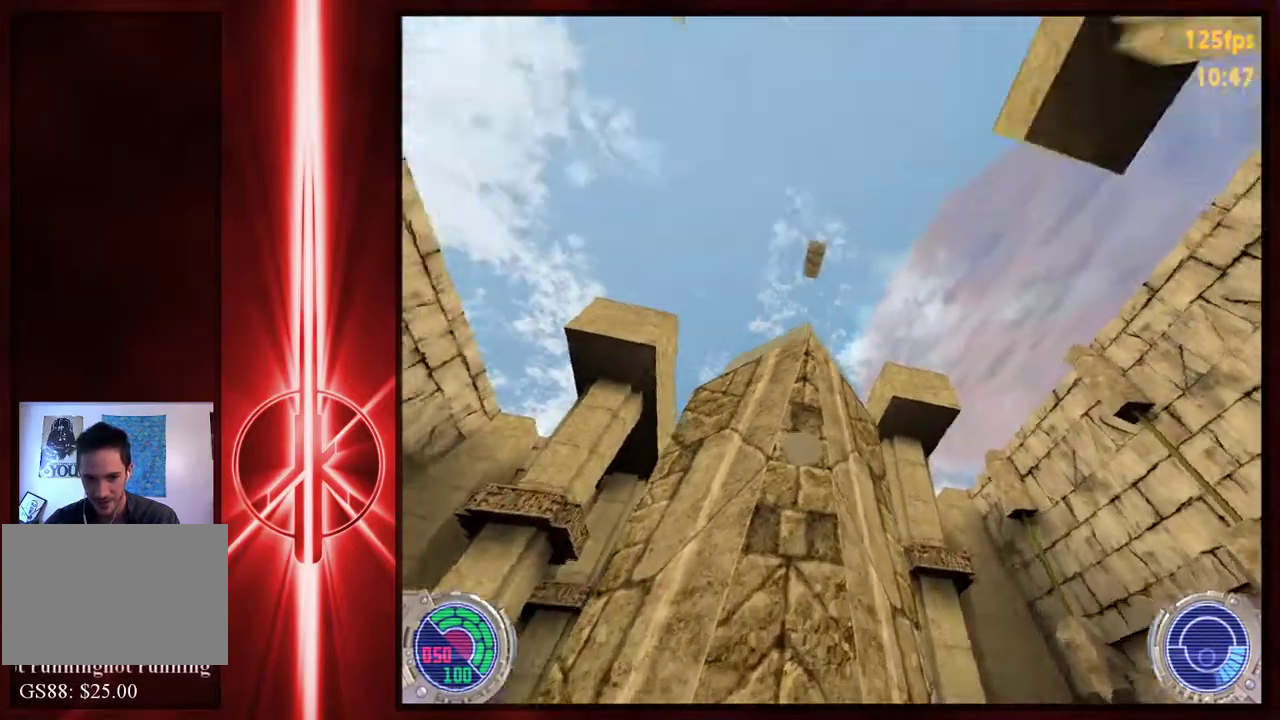
{"keys": [], "mouse": [], "events": []}
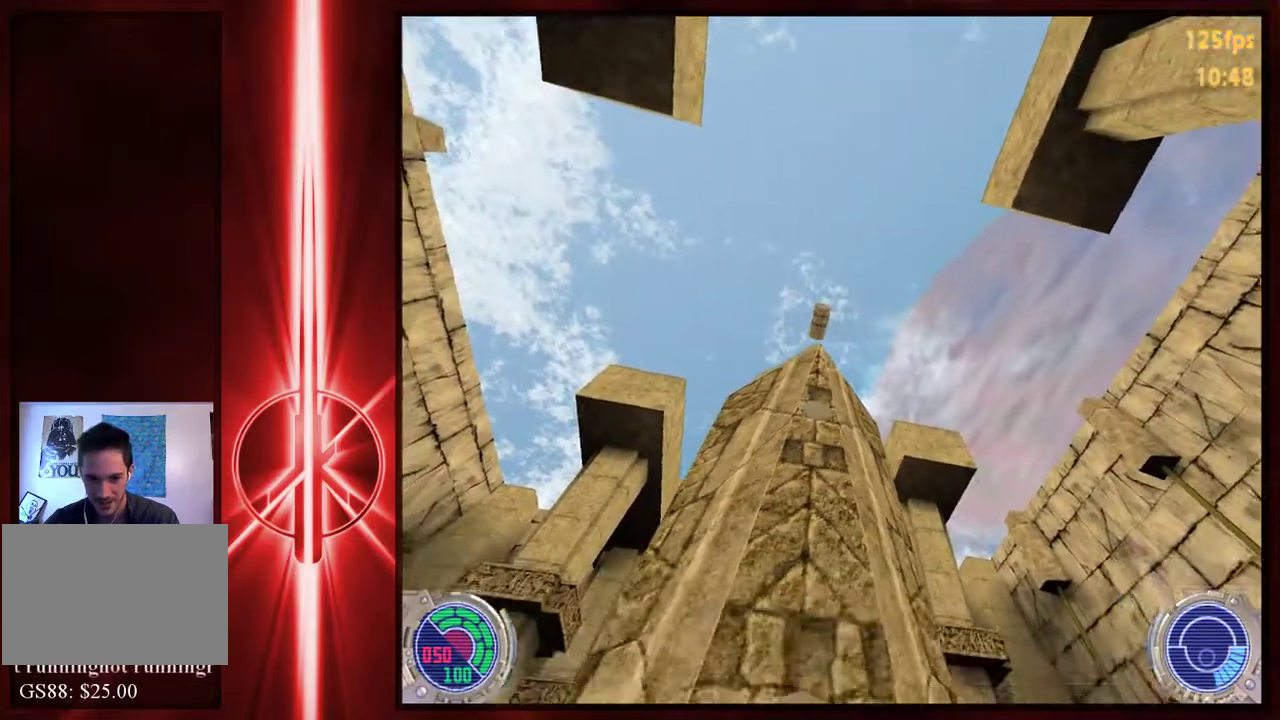
{"keys": ["w"], "mouse": [], "events": [[483, "w", "down"]]}
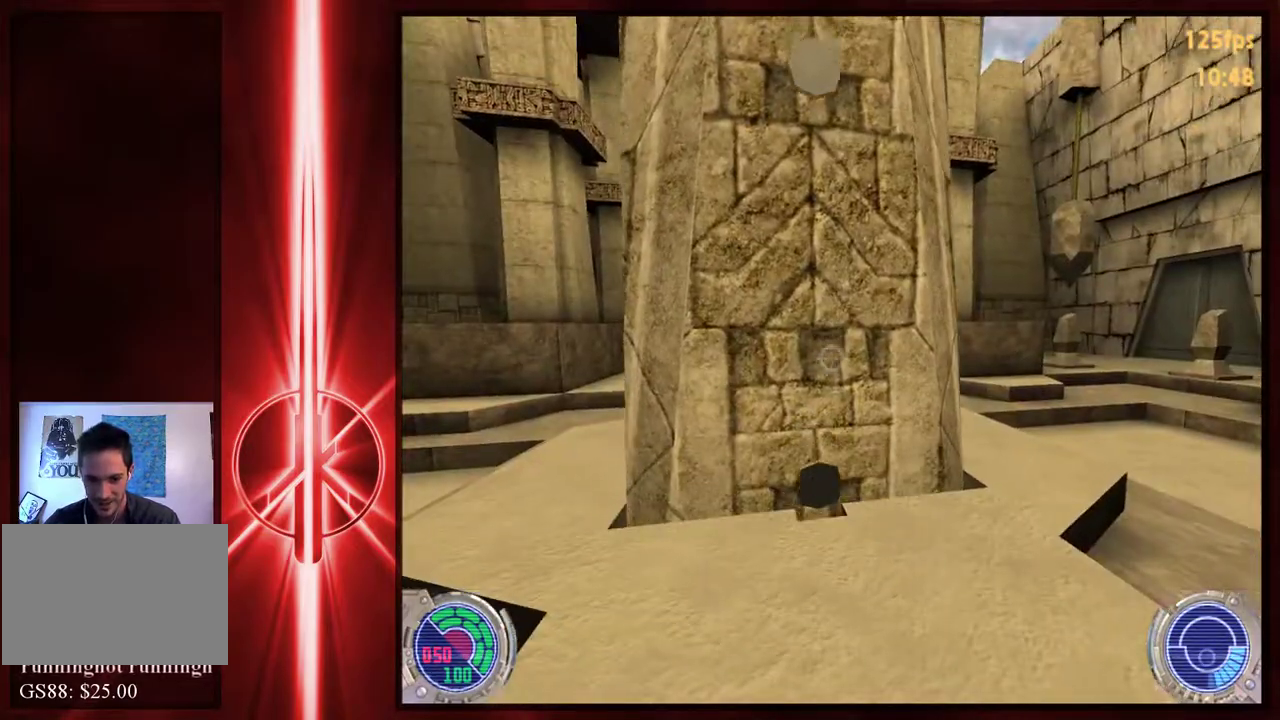
{"keys": [], "mouse": [], "events": [[117, "w", "up"], [333, "a", "down"], [333, "w", "down"], [433, "w", "up"], [467, "a", "up"]]}
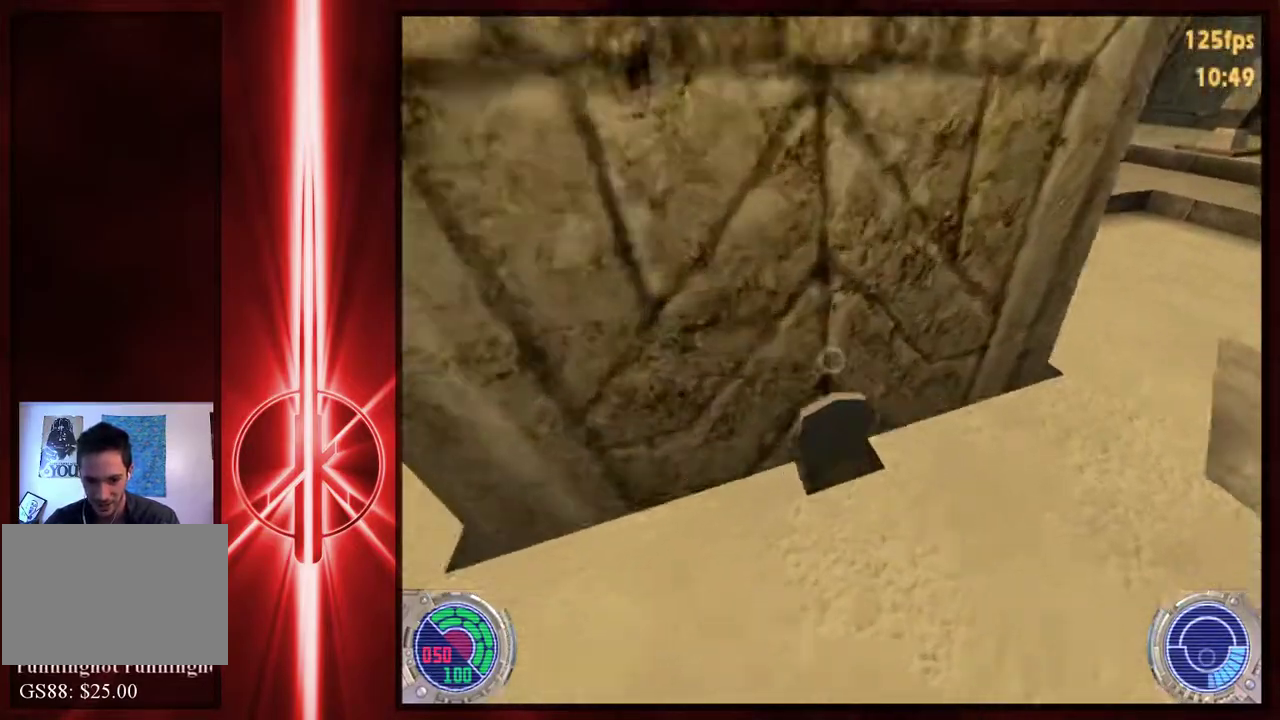
{"keys": [], "mouse": [], "events": [[233, "d", "down"], [300, "s", "down"], [333, "d", "up"], [433, "s", "up"]]}
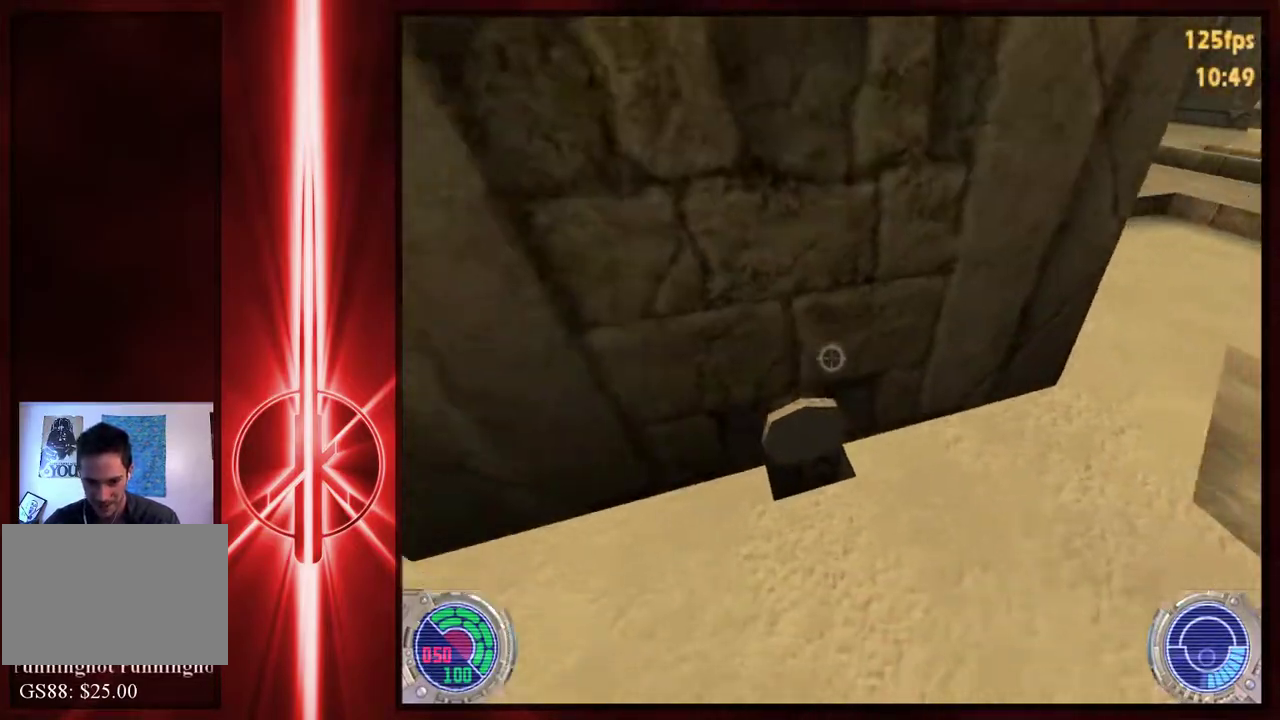
{"keys": [], "mouse": [], "events": []}
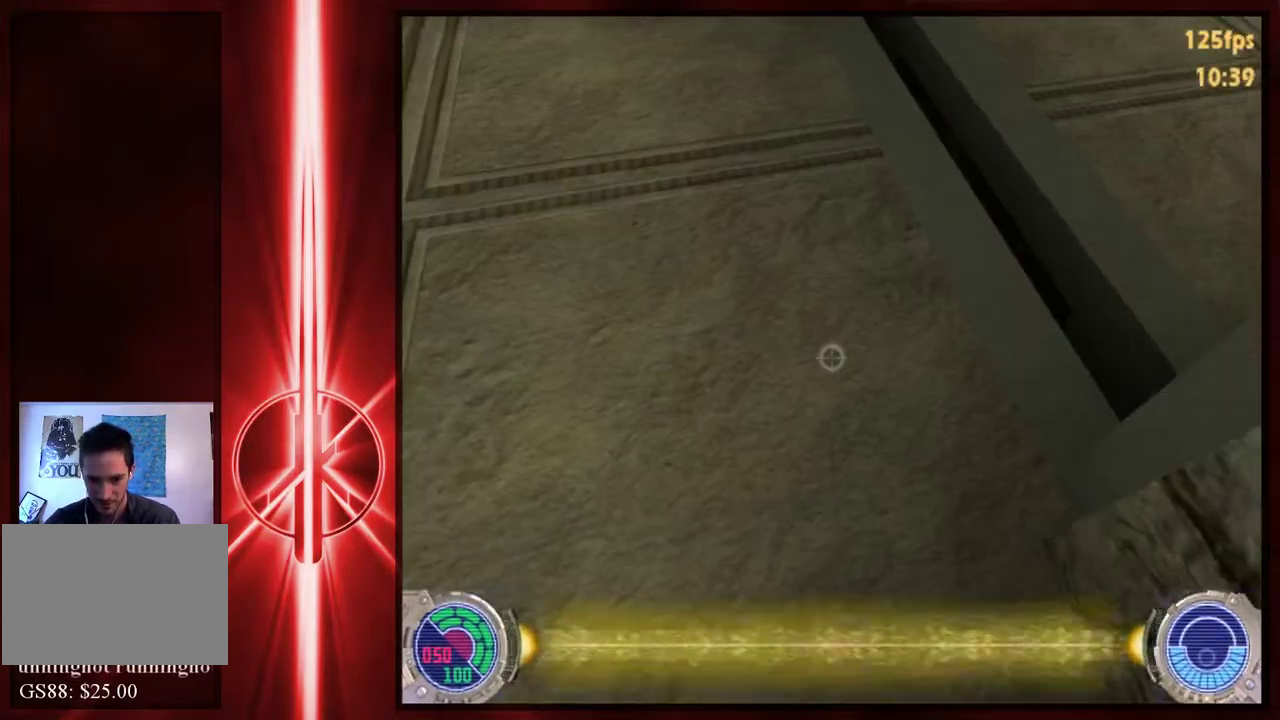
{"keys": ["a", "r", "w"], "mouse": [], "events": [[117, "w", "down"], [217, "a", "down"], [283, "space", "down"], [450, "r", "down"], [450, "space", "up"]]}
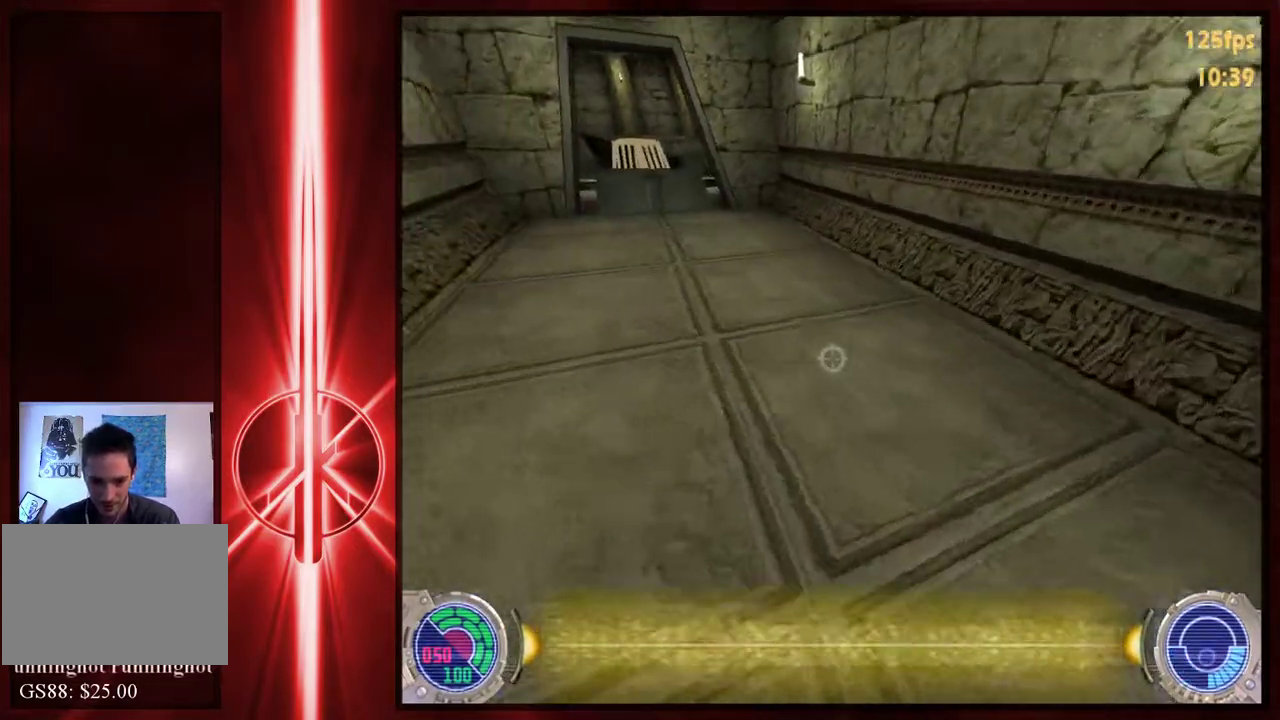
{"keys": ["a", "w"], "mouse": [], "events": [[83, "r", "up"], [183, "space", "down"], [500, "space", "up"]]}
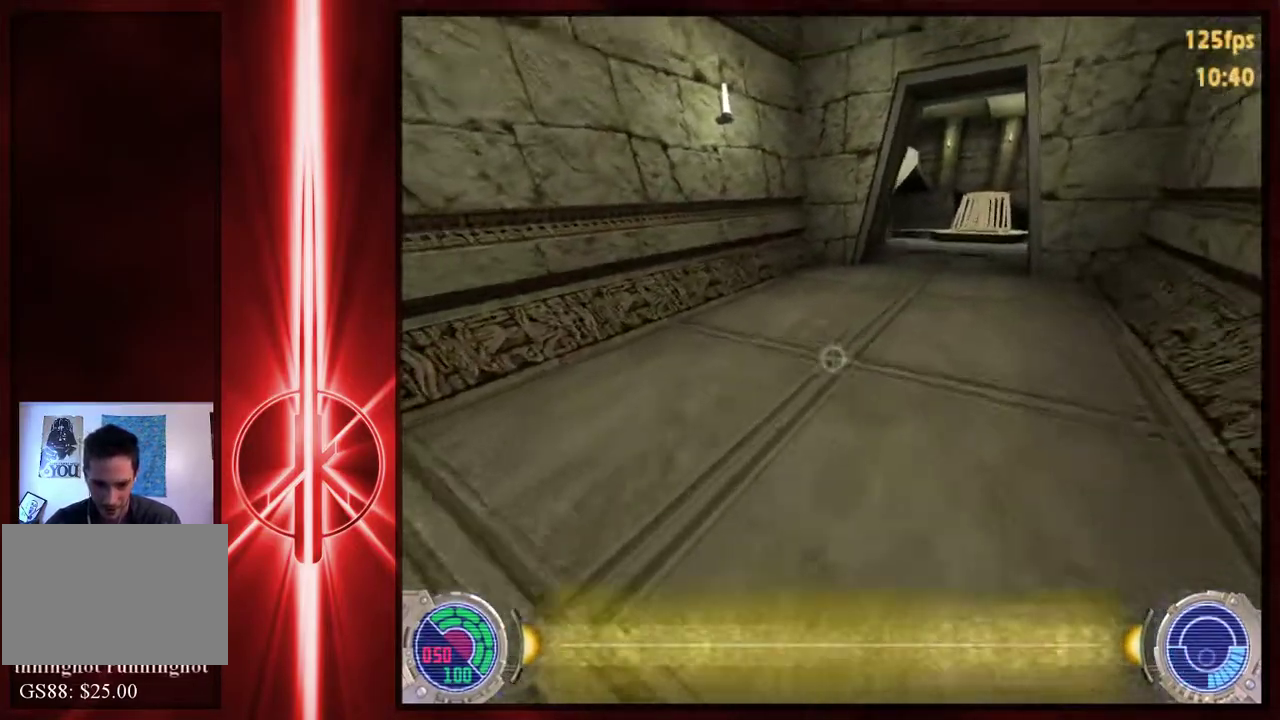
{"keys": ["d", "w"], "mouse": [], "events": [[133, "space", "down"], [267, "d", "down"], [300, "a", "up"], [500, "space", "up"]]}
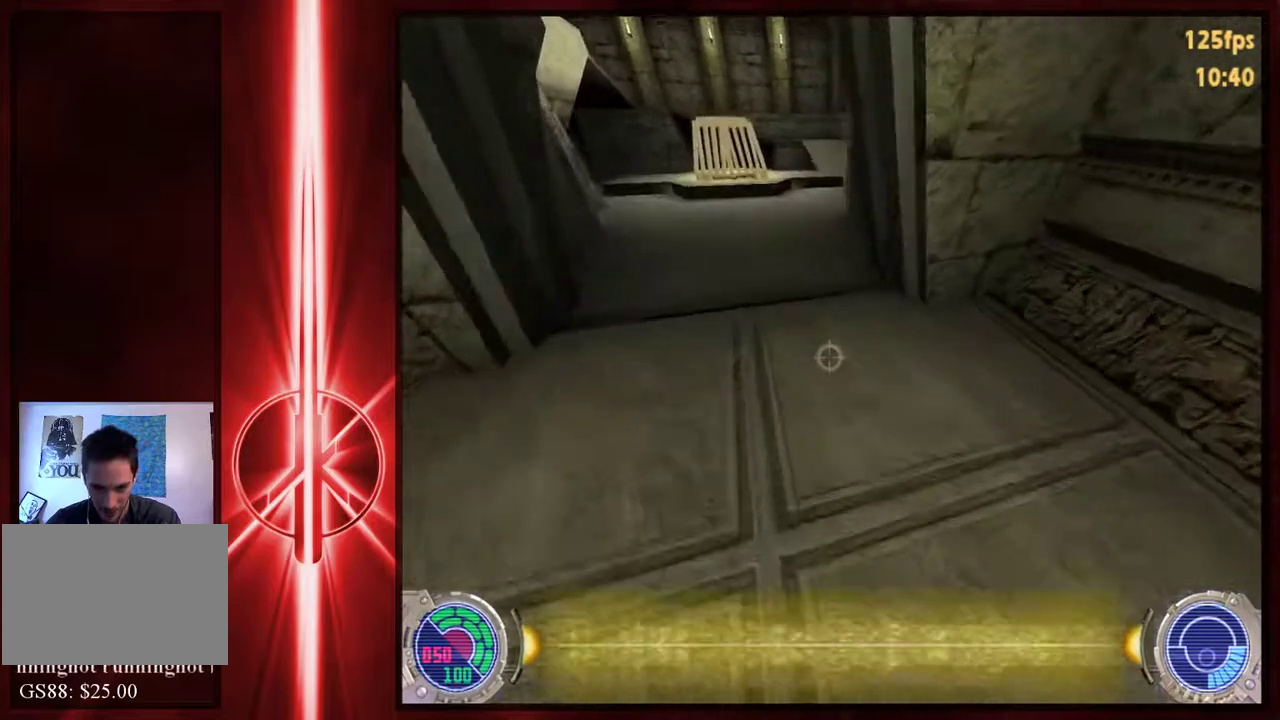
{"keys": ["d", "space", "w"], "mouse": [], "events": [[200, "space", "down"]]}
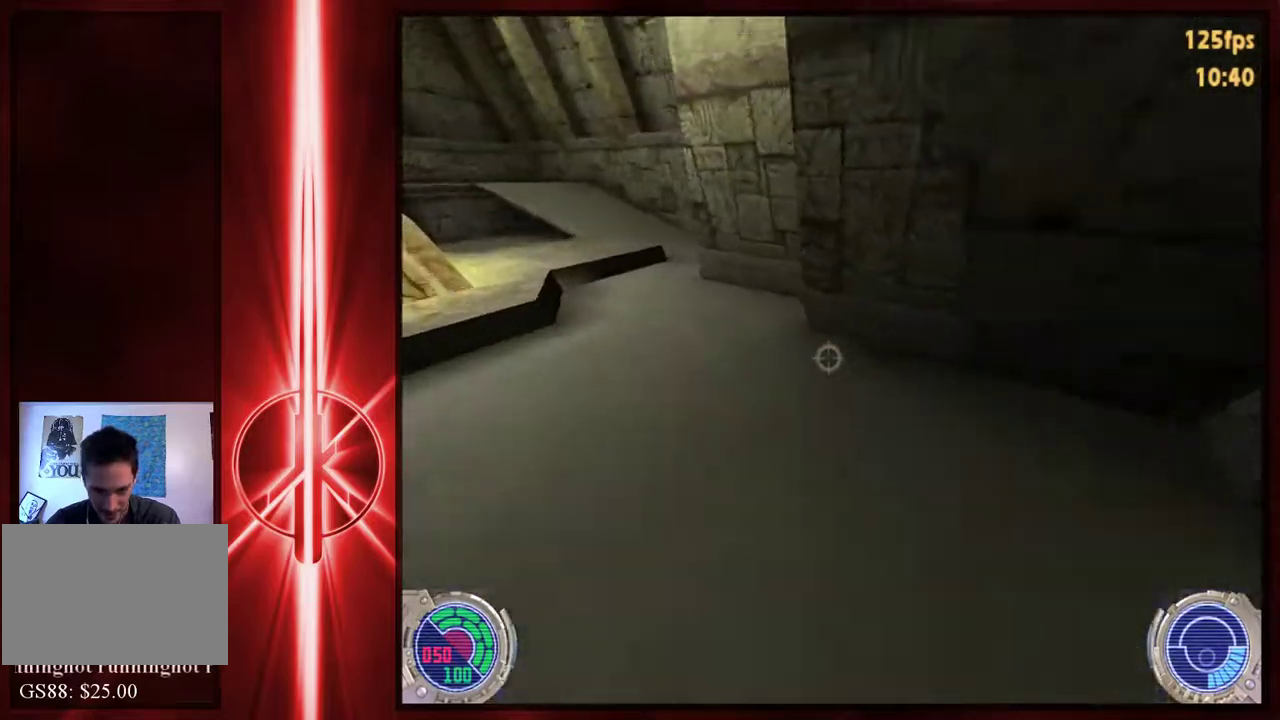
{"keys": ["a", "w"], "mouse": [], "events": [[67, "space", "up"], [100, "a", "down"], [133, "d", "up"]]}
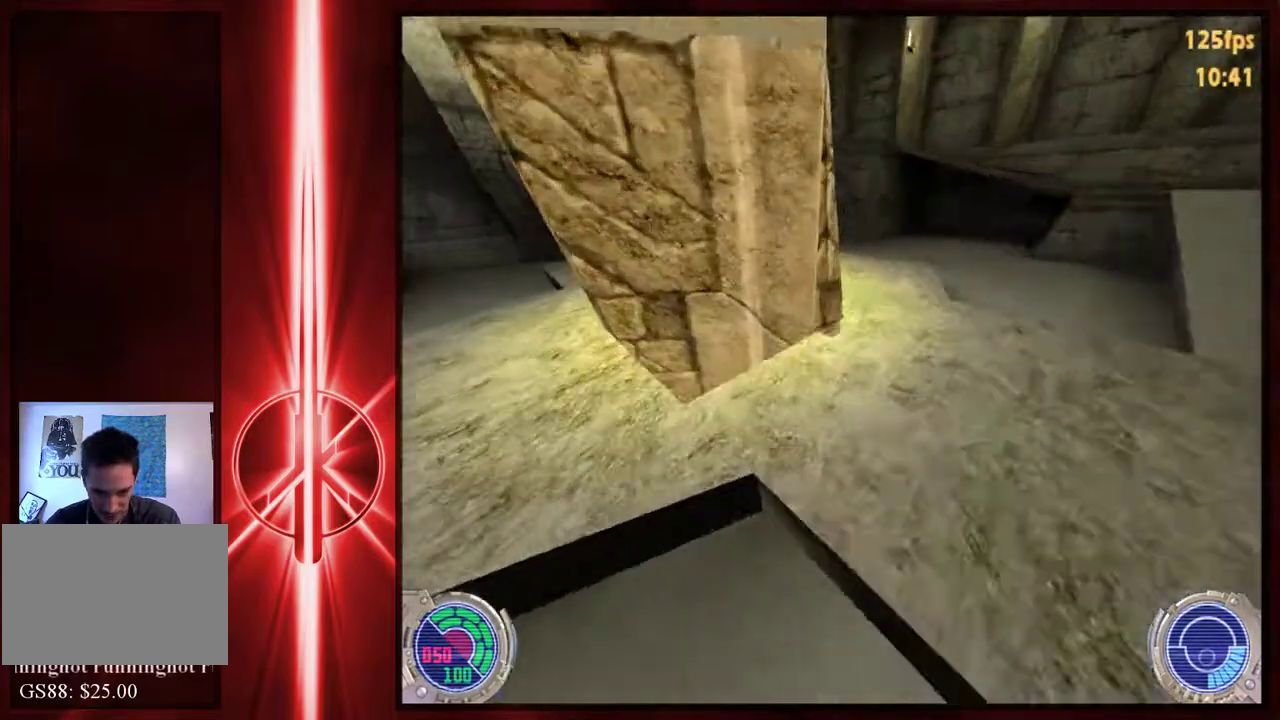
{"keys": [], "mouse": [], "events": [[217, "a", "up"], [217, "w", "up"]]}
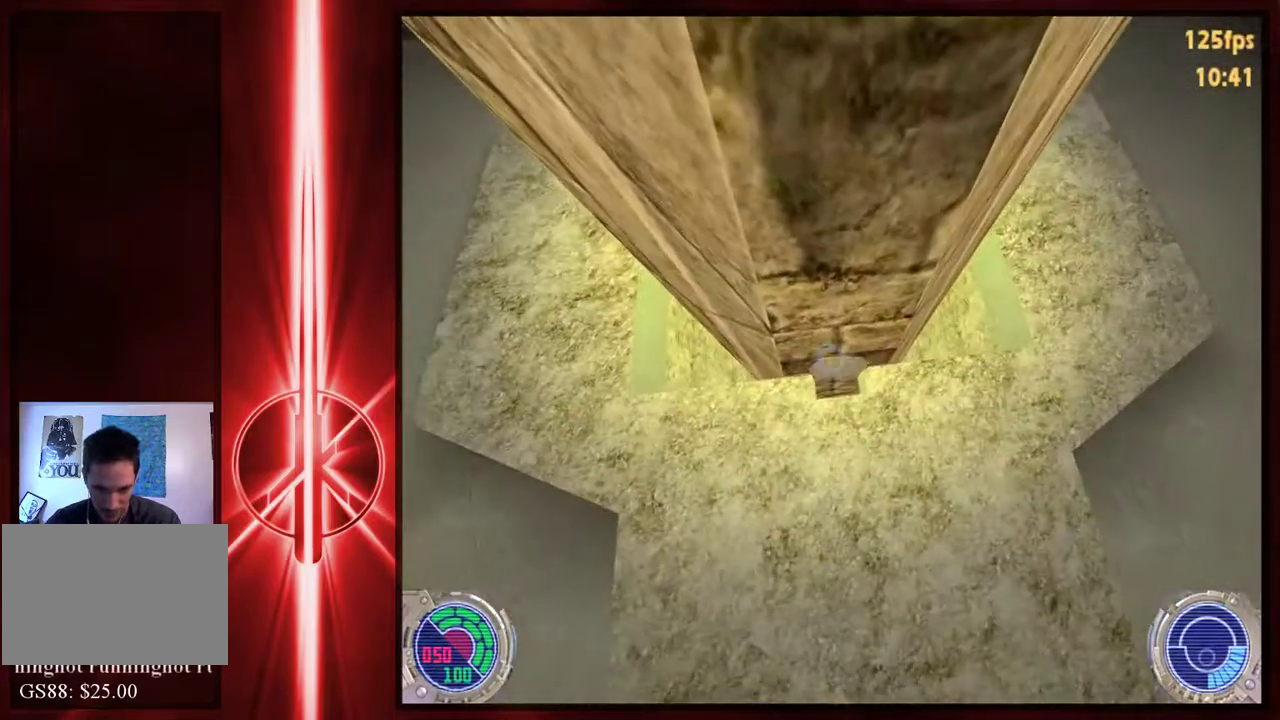
{"keys": ["w"], "mouse": [], "events": [[383, "w", "down"]]}
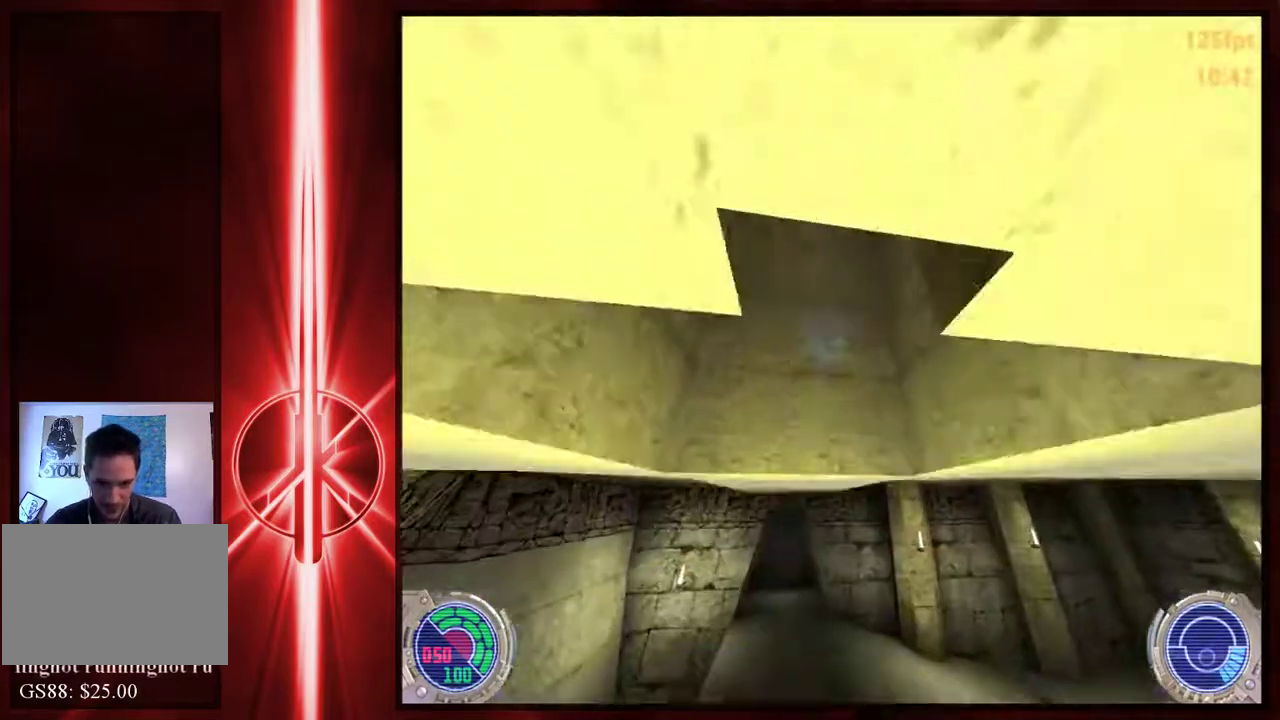
{"keys": ["c", "w"], "mouse": [], "events": [[33, "c", "down"]]}
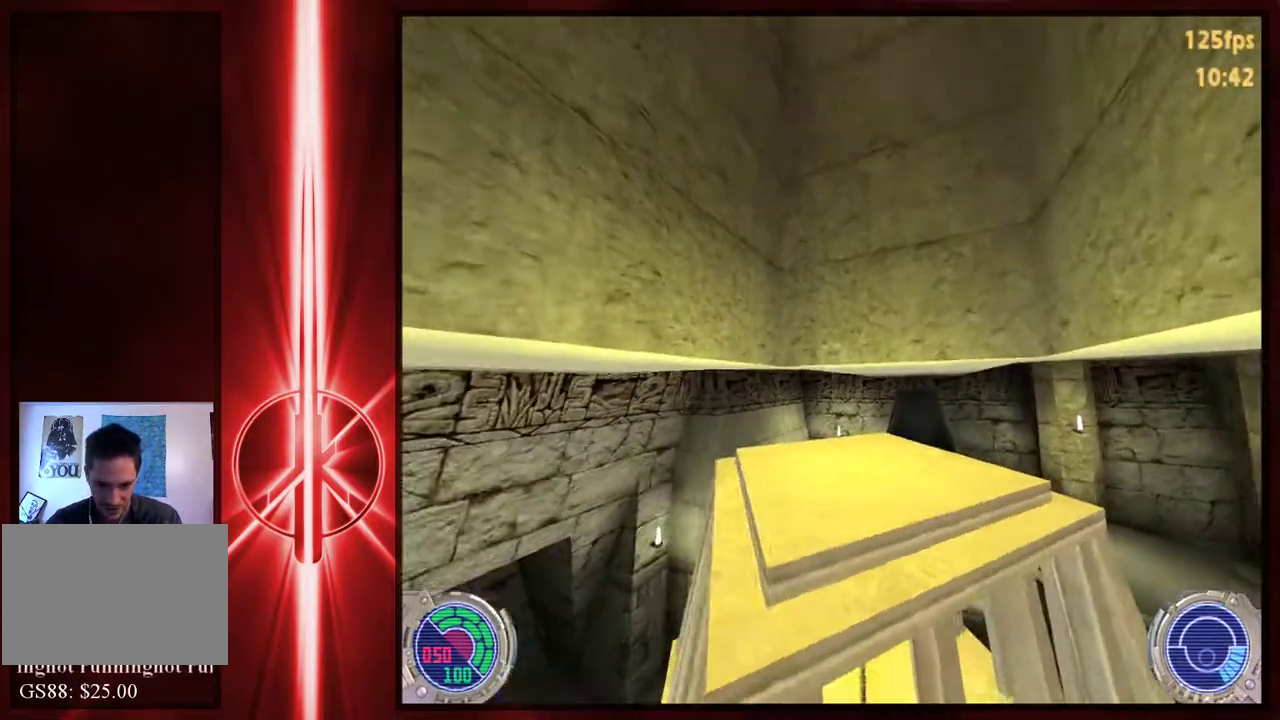
{"keys": [], "mouse": [], "events": [[317, "c", "up"], [450, "w", "up"]]}
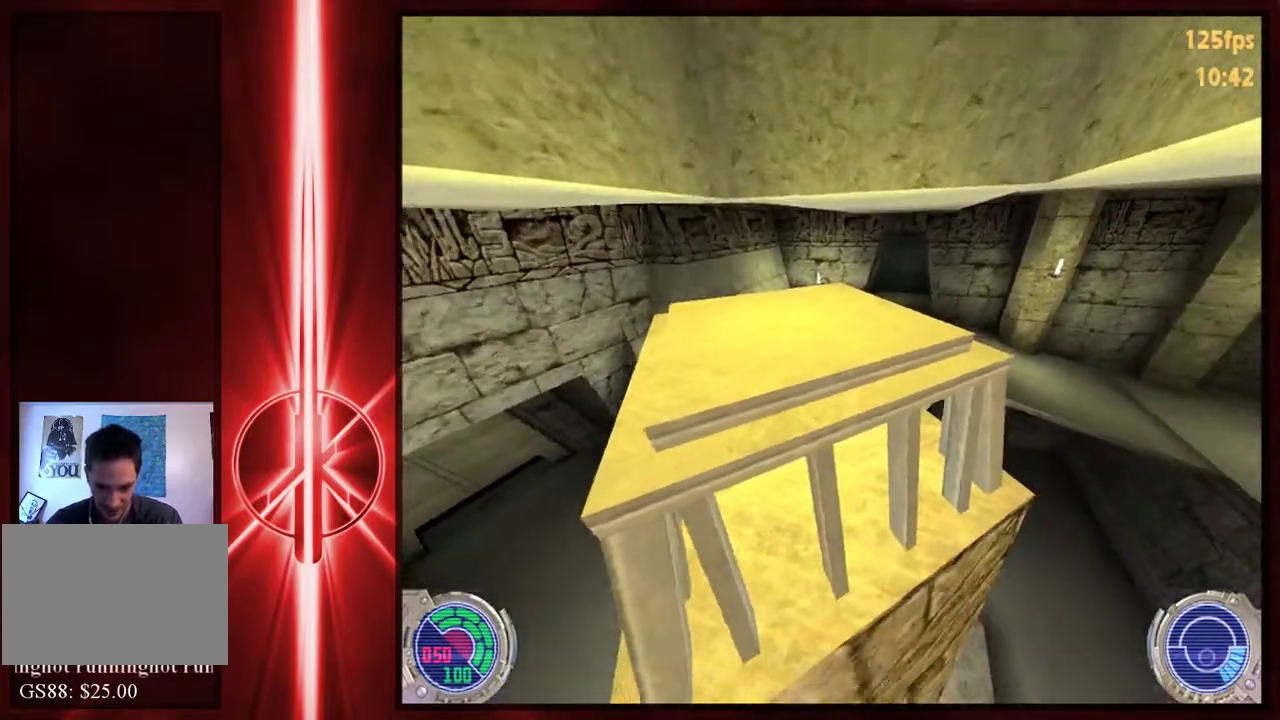
{"keys": ["d", "w"], "mouse": [], "events": [[350, "w", "down"], [483, "d", "down"]]}
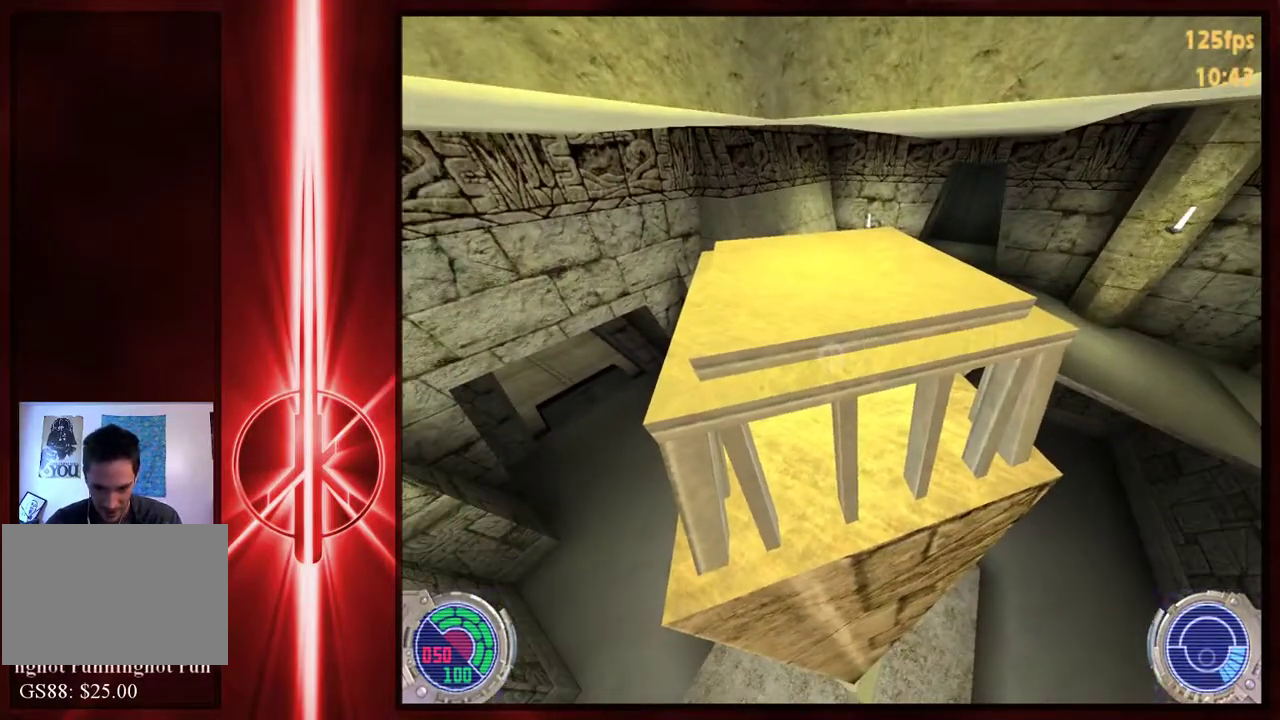
{"keys": ["w"], "mouse": [], "events": [[17, "d", "up"]]}
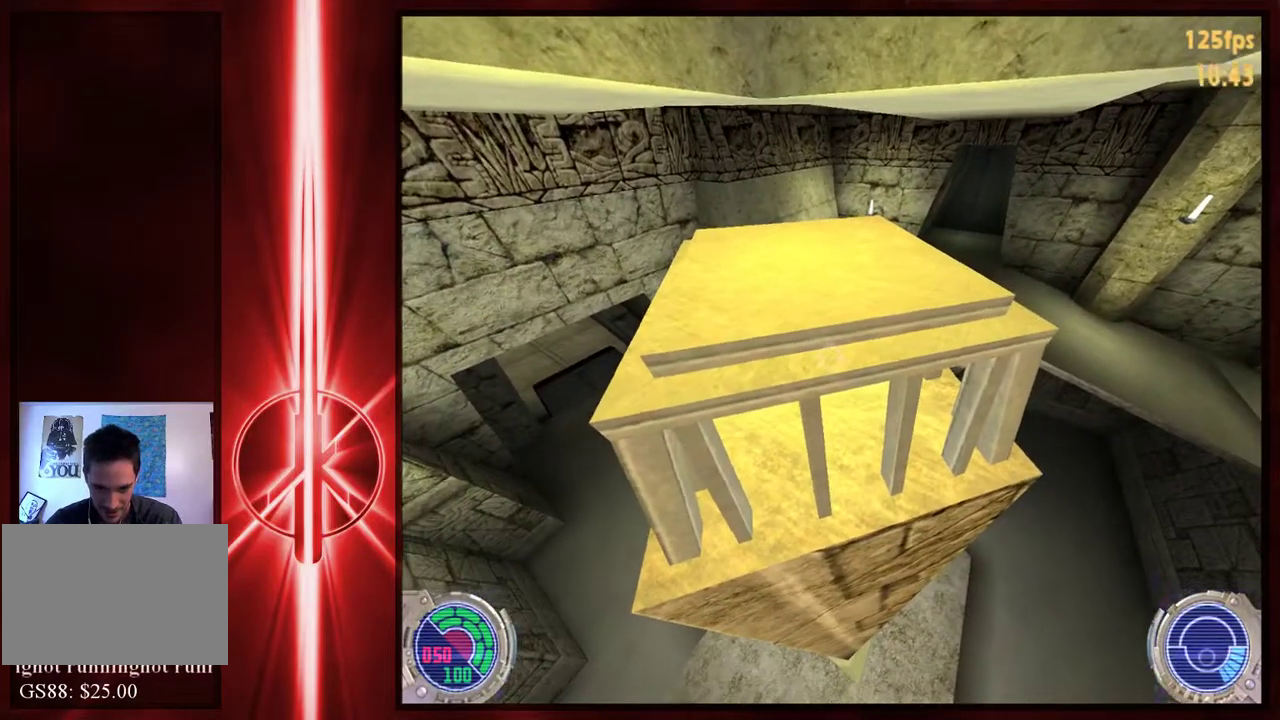
{"keys": ["w"], "mouse": [], "events": [[83, "d", "down"], [150, "d", "up"]]}
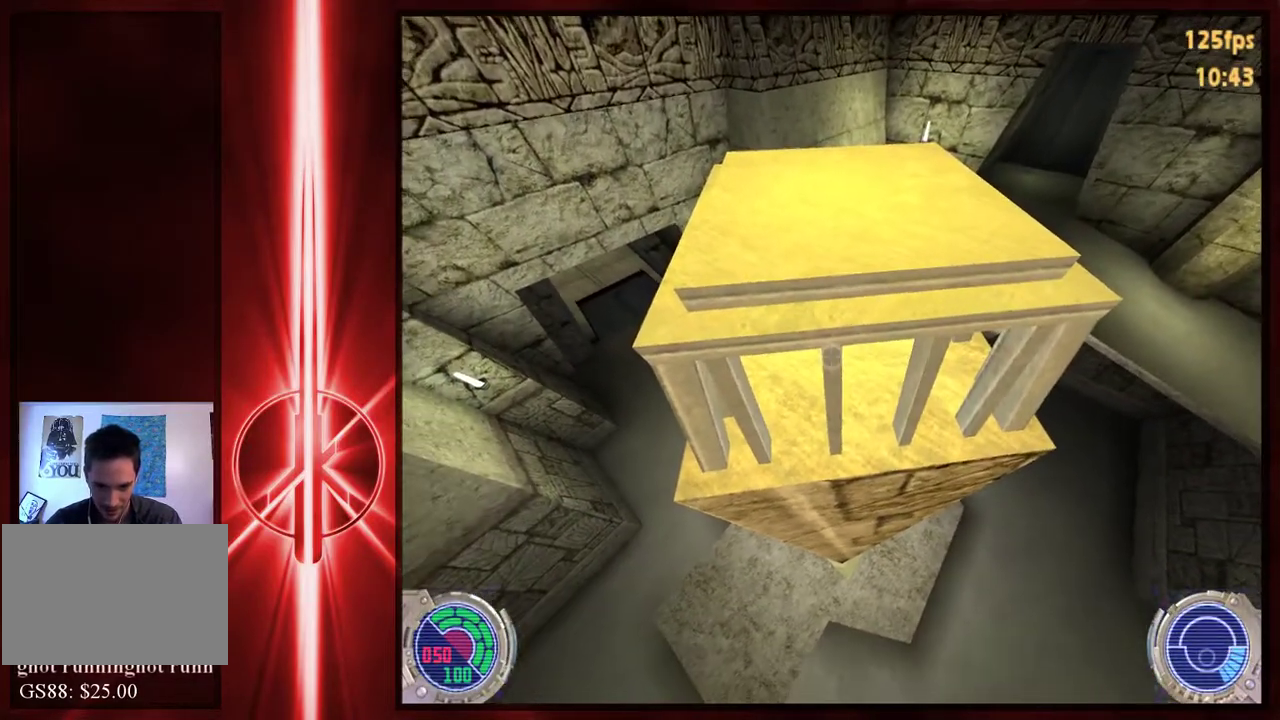
{"keys": ["w"], "mouse": [], "events": [[33, "d", "down"], [167, "d", "up"]]}
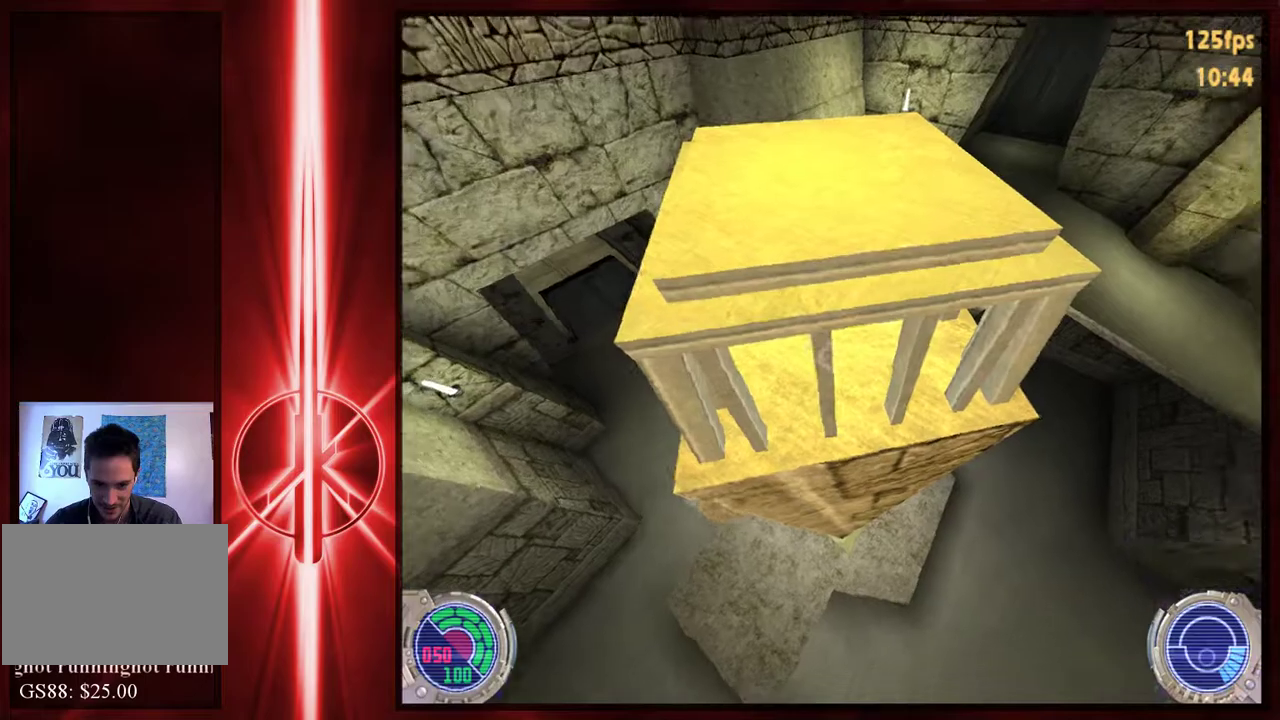
{"keys": ["w"], "mouse": [], "events": [[33, "d", "down"], [100, "d", "up"]]}
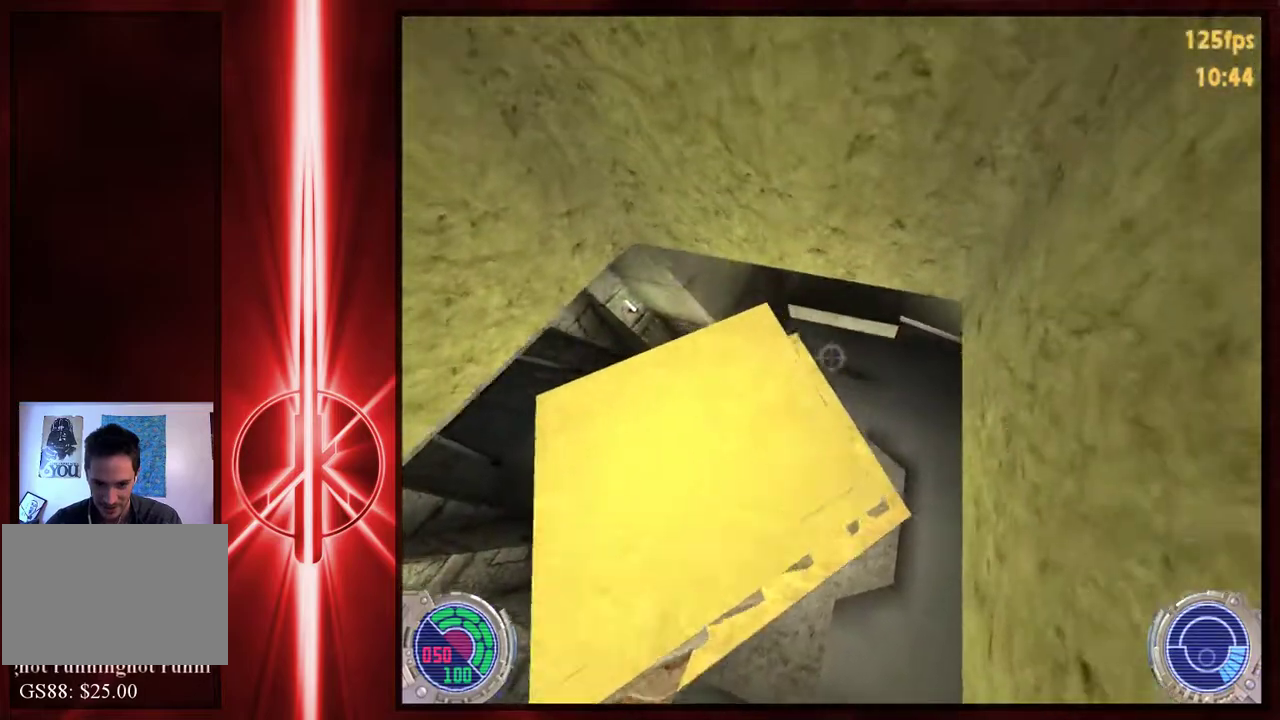
{"keys": ["s"], "mouse": [], "events": [[183, "w", "up"], [250, "a", "down"], [317, "s", "down"], [483, "a", "up"]]}
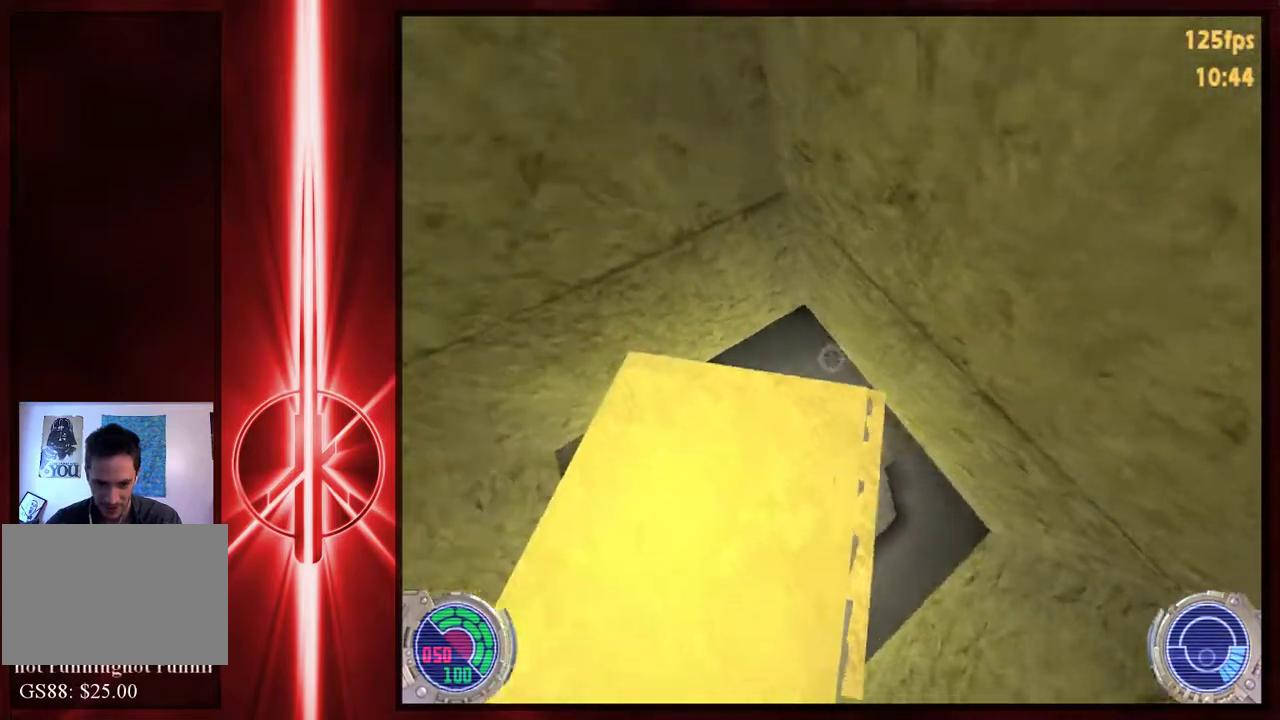
{"keys": [], "mouse": [], "events": [[17, "s", "up"]]}
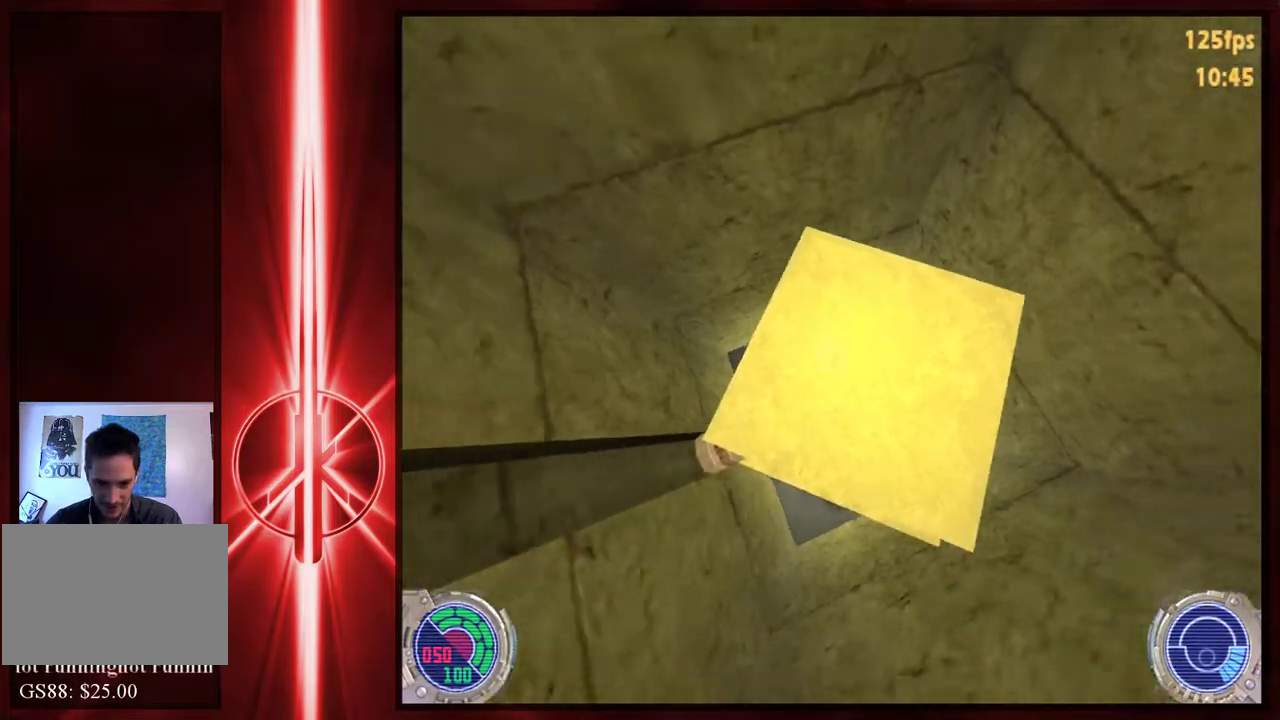
{"keys": [], "mouse": [], "events": []}
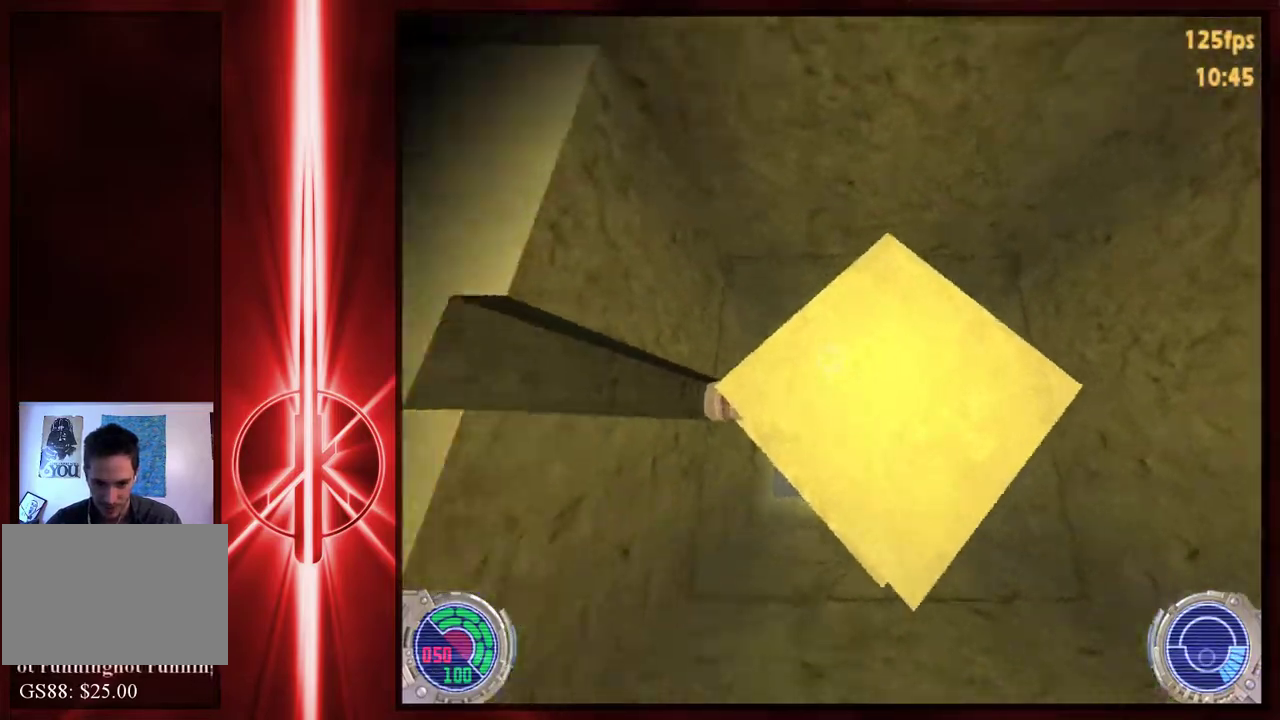
{"keys": [], "mouse": [], "events": []}
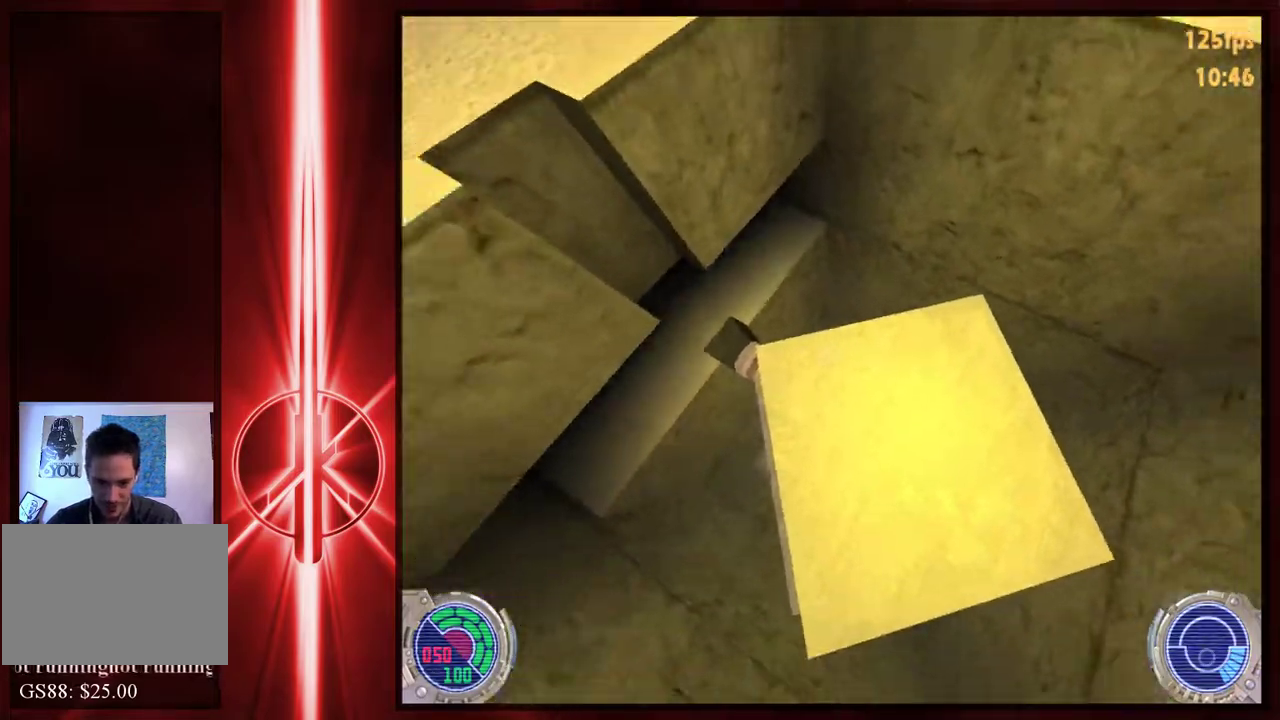
{"keys": [], "mouse": [], "events": []}
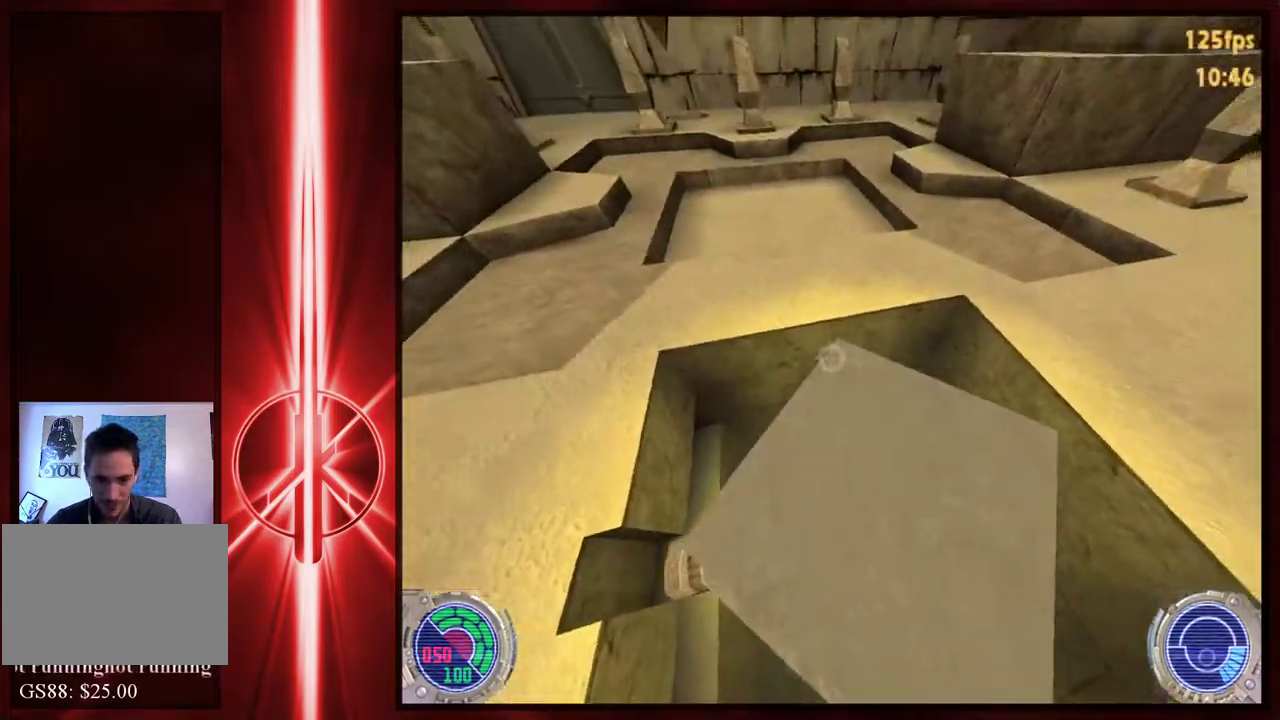
{"keys": [], "mouse": [], "events": [[50, "a", "down"], [117, "s", "down"], [250, "a", "up"], [417, "s", "up"]]}